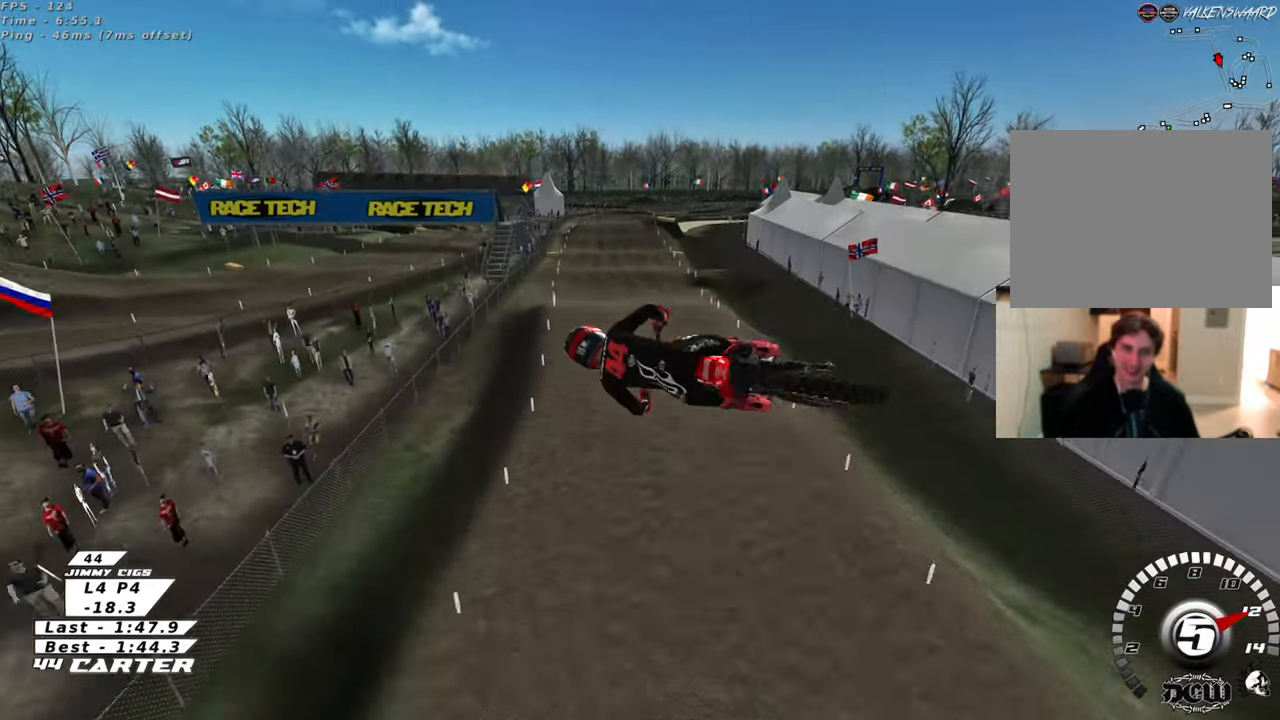
Gameplay with a controller (Xbox layout); each line is a JSON object with the inputs held at the frame after it. "events" lists button and stick changes between this image and that frame as [ms after this image, input, new state], when the widget could be followed in between.
{"buttons": ["A", "R2"], "left_stick": "left", "right_stick": "down", "events": [[67, "A", "up"], [167, "A", "down"], [267, "A", "up"], [333, "left_stick", "left"], [433, "A", "down"]]}
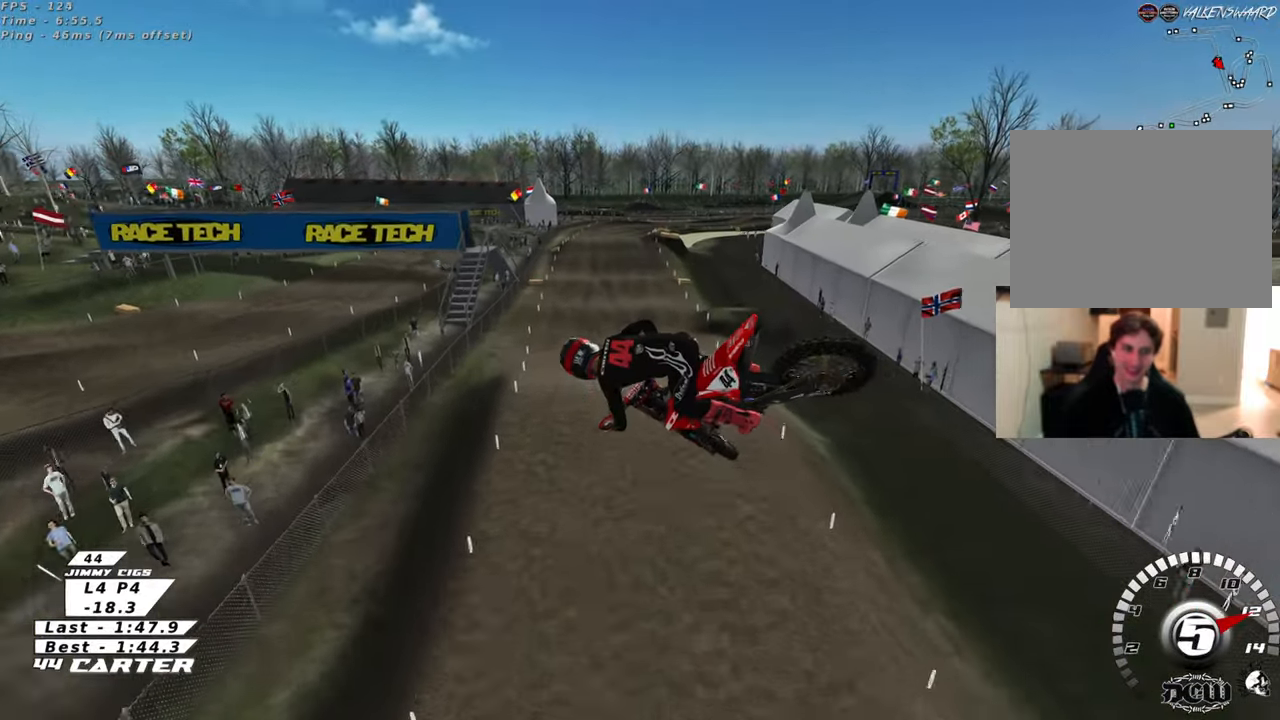
{"buttons": ["R2"], "left_stick": "up", "right_stick": "center", "events": [[67, "A", "up"], [67, "right_stick", "center"], [150, "A", "down"], [167, "left_stick", "up"], [283, "A", "up"]]}
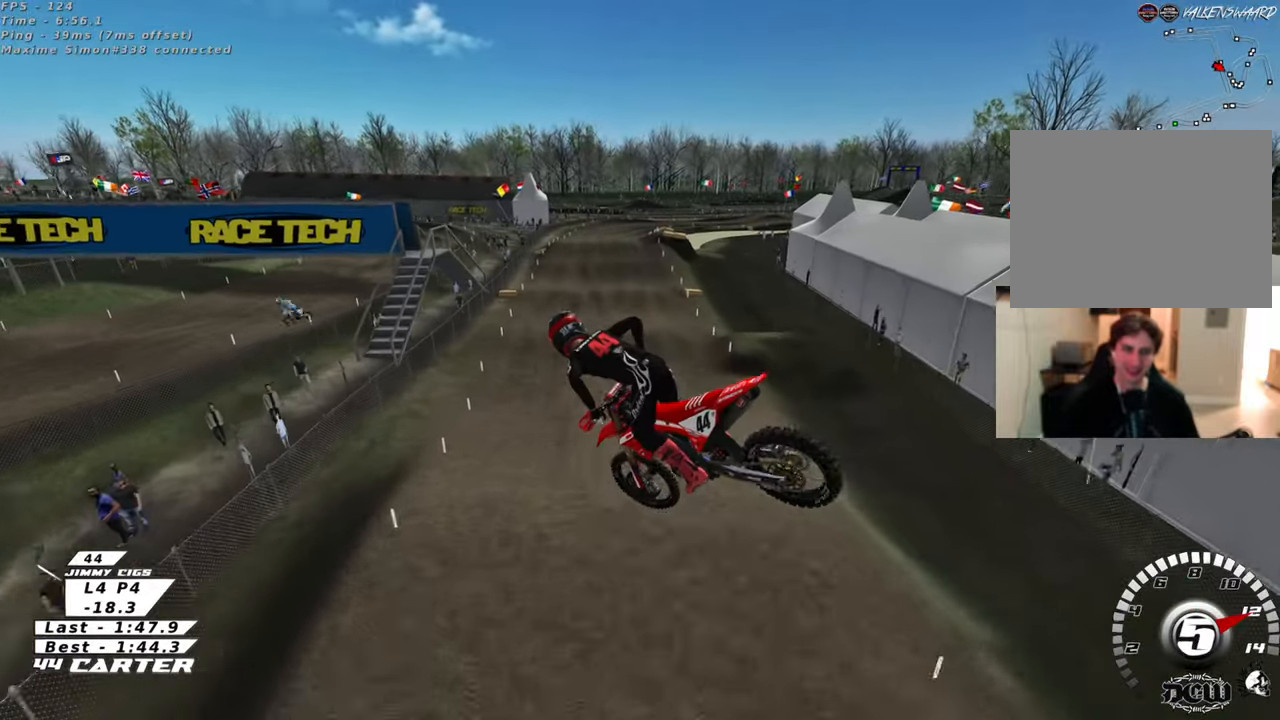
{"buttons": ["R2"], "left_stick": "up", "right_stick": "center", "events": [[217, "A", "down"], [367, "A", "up"]]}
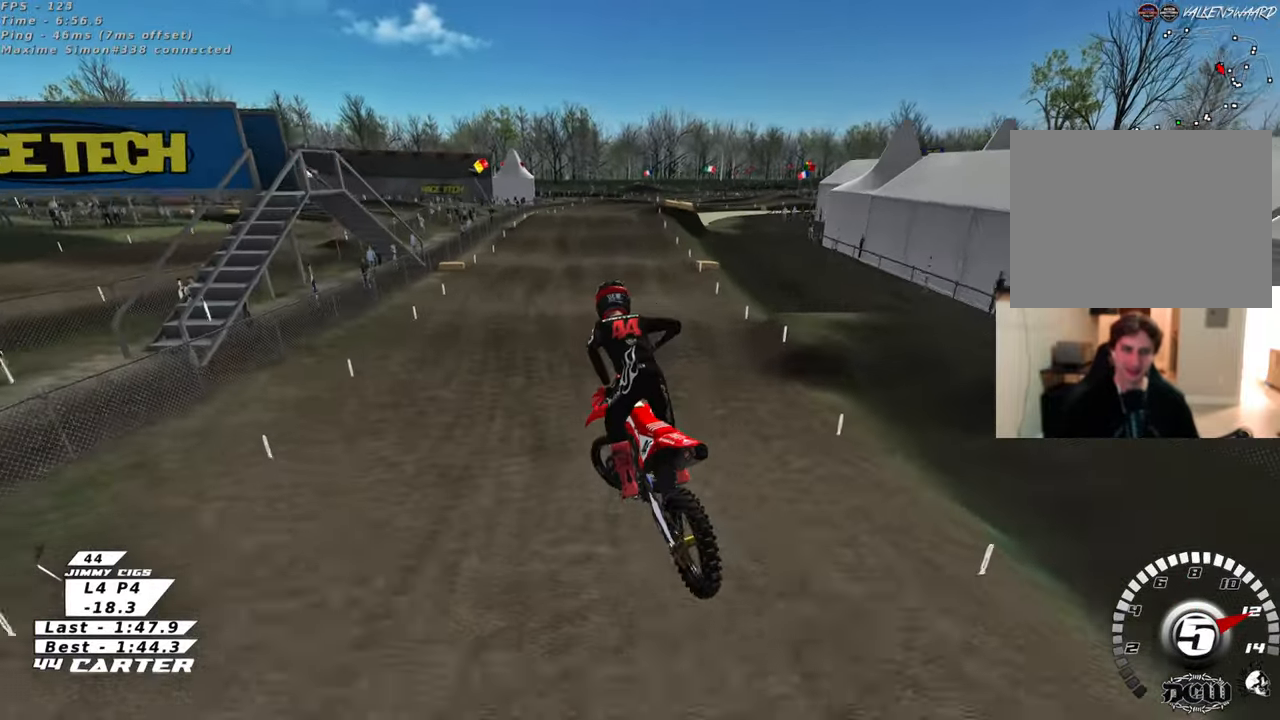
{"buttons": ["R2"], "left_stick": "right", "right_stick": "center", "events": [[17, "left_stick", "up-left"], [33, "X", "down"], [117, "X", "up"], [317, "left_stick", "up"], [467, "left_stick", "right"]]}
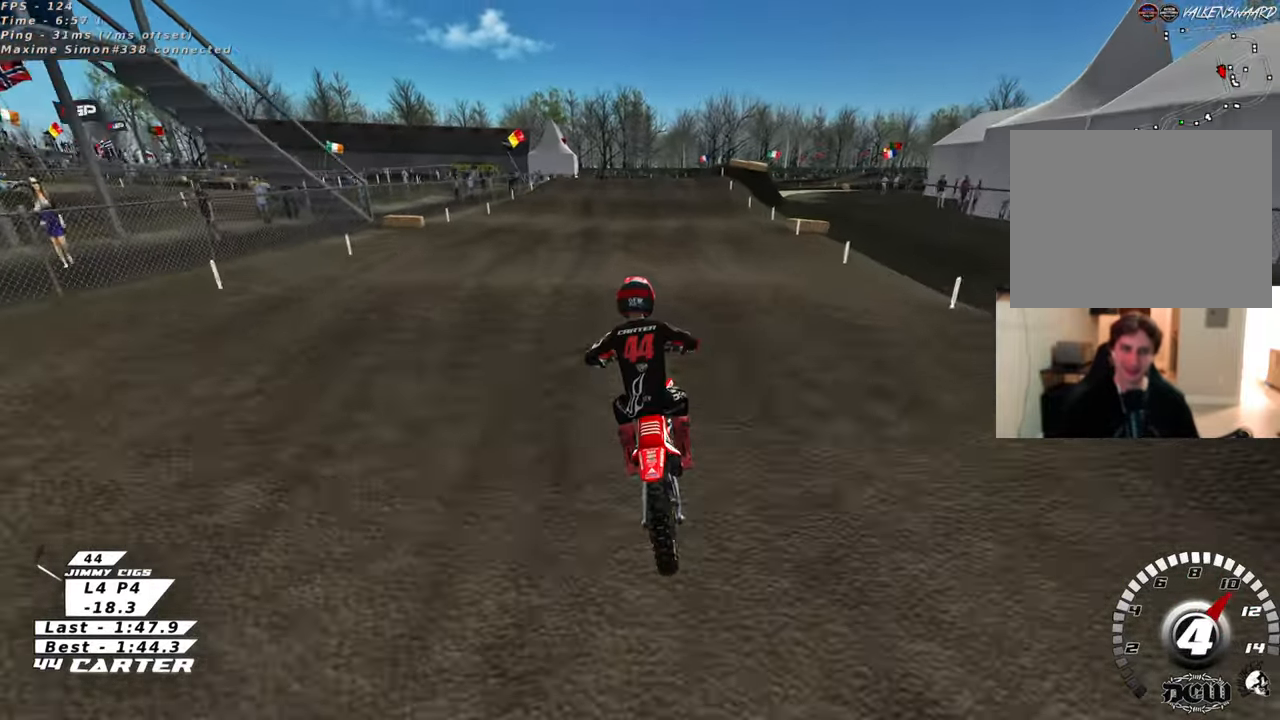
{"buttons": ["R2"], "left_stick": "up", "right_stick": "center", "events": [[17, "left_stick", "down"], [100, "A", "down"], [150, "left_stick", "up"], [217, "A", "up"], [233, "left_stick", "up-right"], [367, "left_stick", "up"]]}
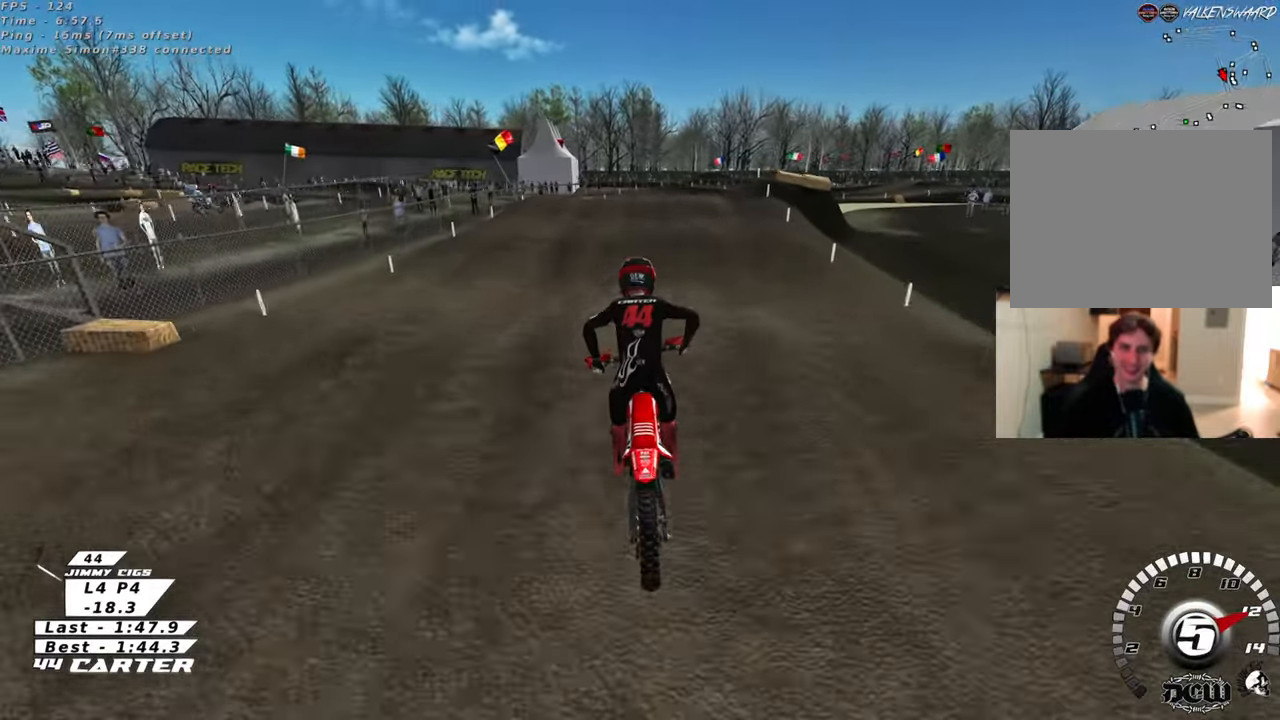
{"buttons": [], "left_stick": "up-right", "right_stick": "center", "events": [[33, "X", "down"], [150, "X", "up"], [233, "X", "down"], [283, "left_stick", "up-right"], [317, "R2", "up"], [317, "X", "up"], [350, "L2", "down"], [400, "X", "down"], [500, "L2", "up"], [500, "X", "up"]]}
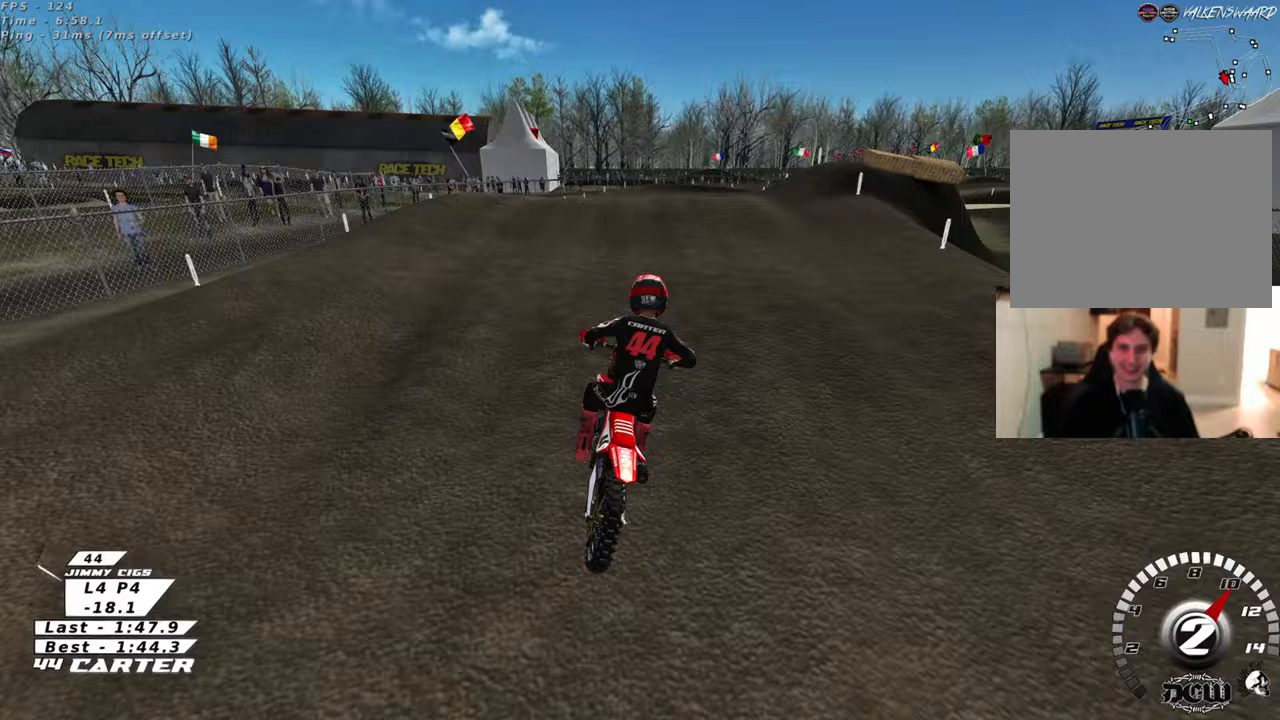
{"buttons": ["R2"], "left_stick": "center", "right_stick": "center", "events": [[50, "left_stick", "center"], [133, "R2", "down"], [250, "R2", "up"], [400, "R2", "down"]]}
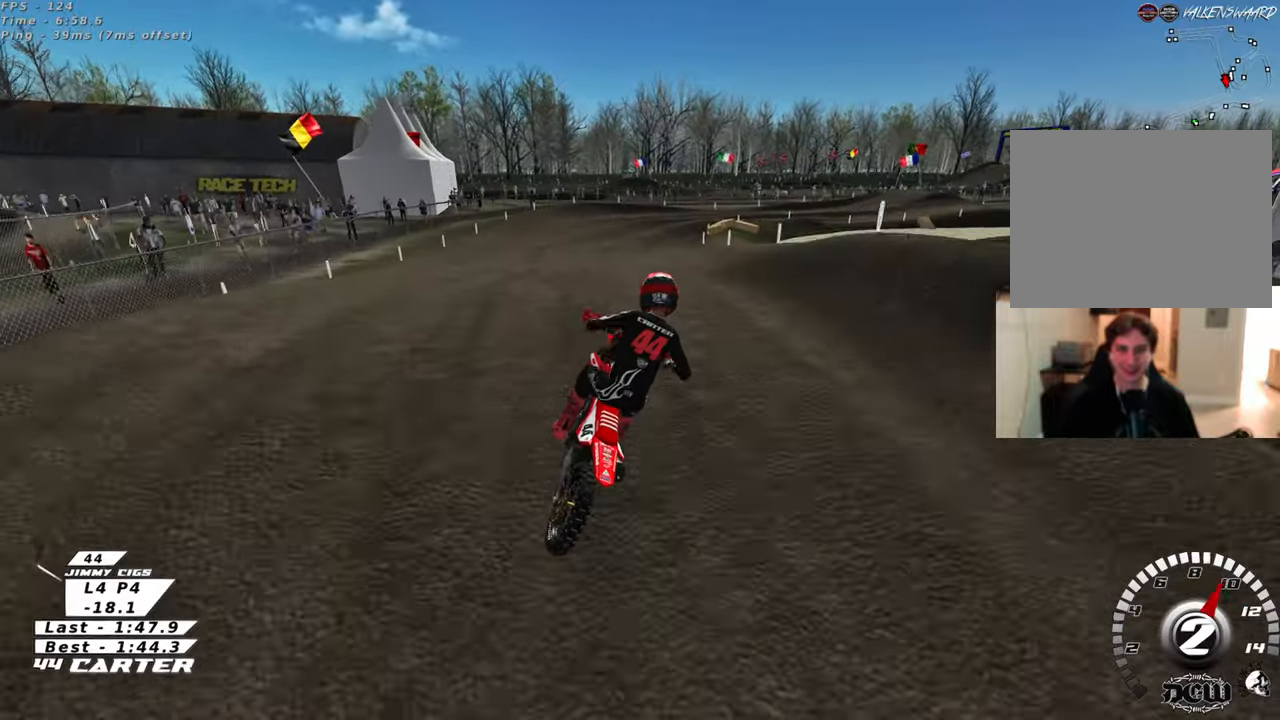
{"buttons": ["A", "R2"], "left_stick": "up-left", "right_stick": "center", "events": [[117, "left_stick", "right"], [250, "left_stick", "up-right"], [383, "left_stick", "up-left"], [450, "A", "down"]]}
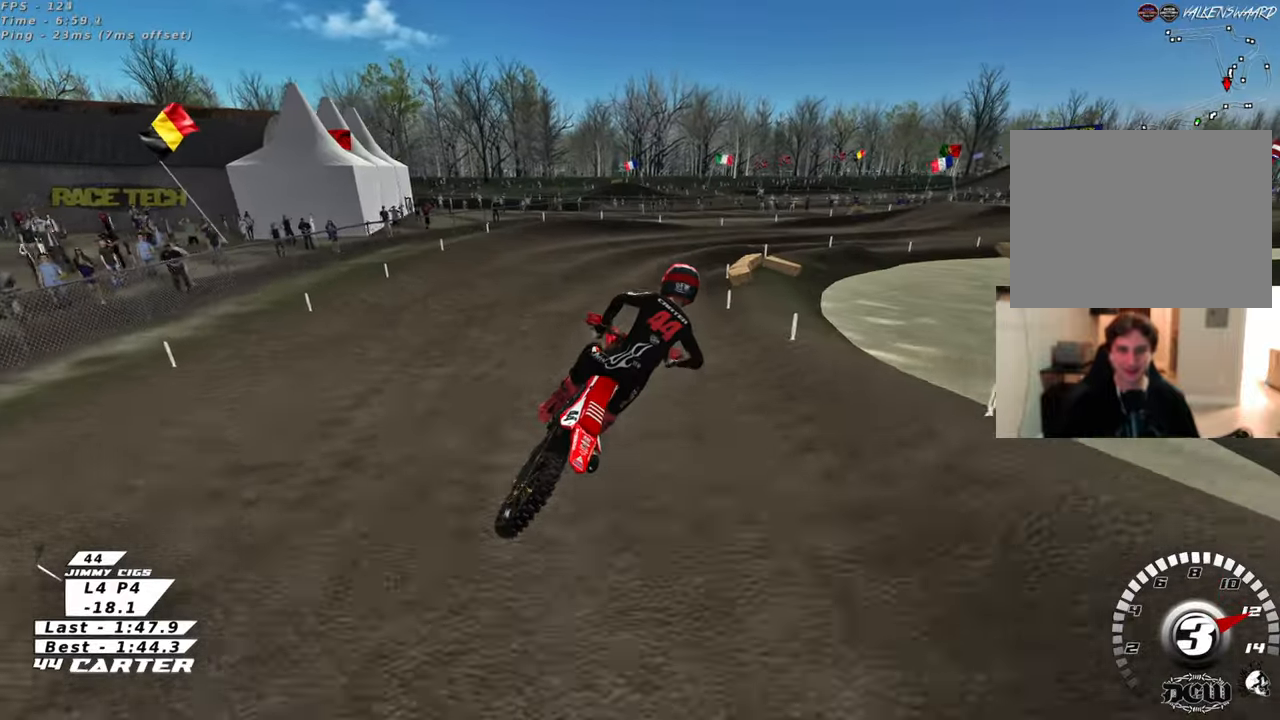
{"buttons": ["R2"], "left_stick": "up-right", "right_stick": "center", "events": [[100, "A", "up"], [183, "left_stick", "up-right"], [333, "left_stick", "up"], [500, "left_stick", "up-right"]]}
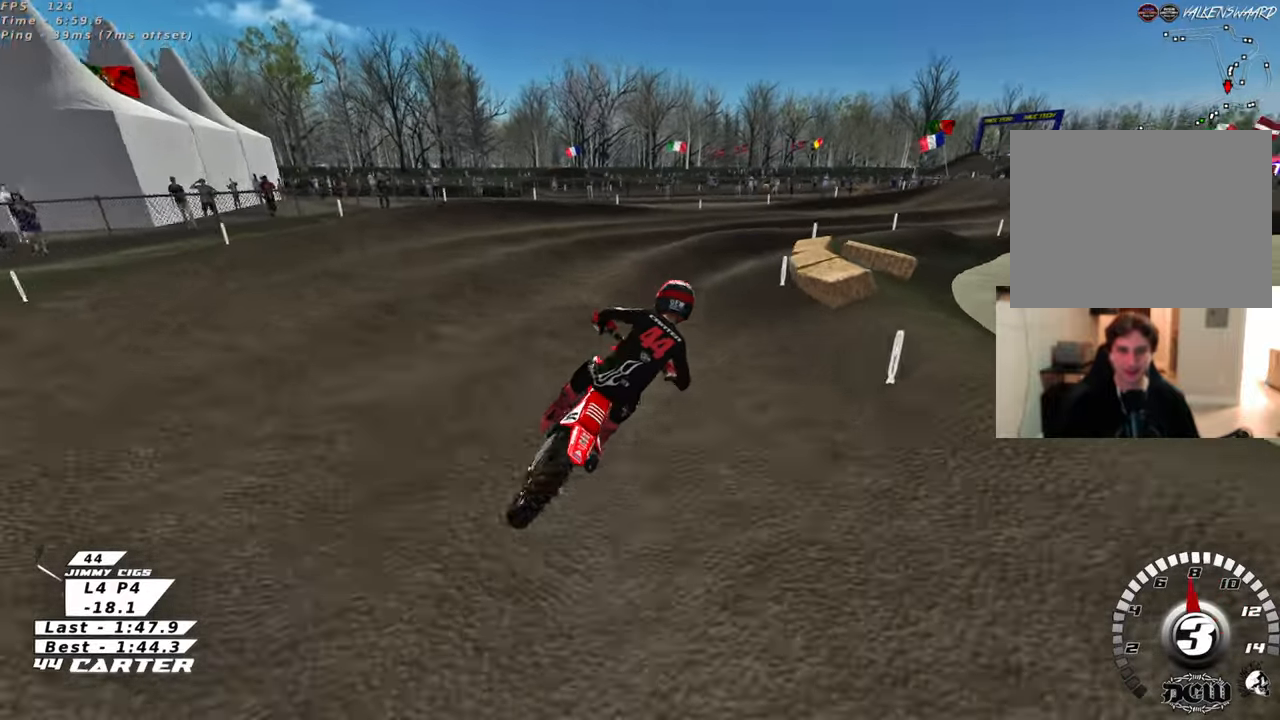
{"buttons": ["A", "R2"], "left_stick": "up", "right_stick": "center", "events": [[417, "left_stick", "up"], [483, "A", "down"]]}
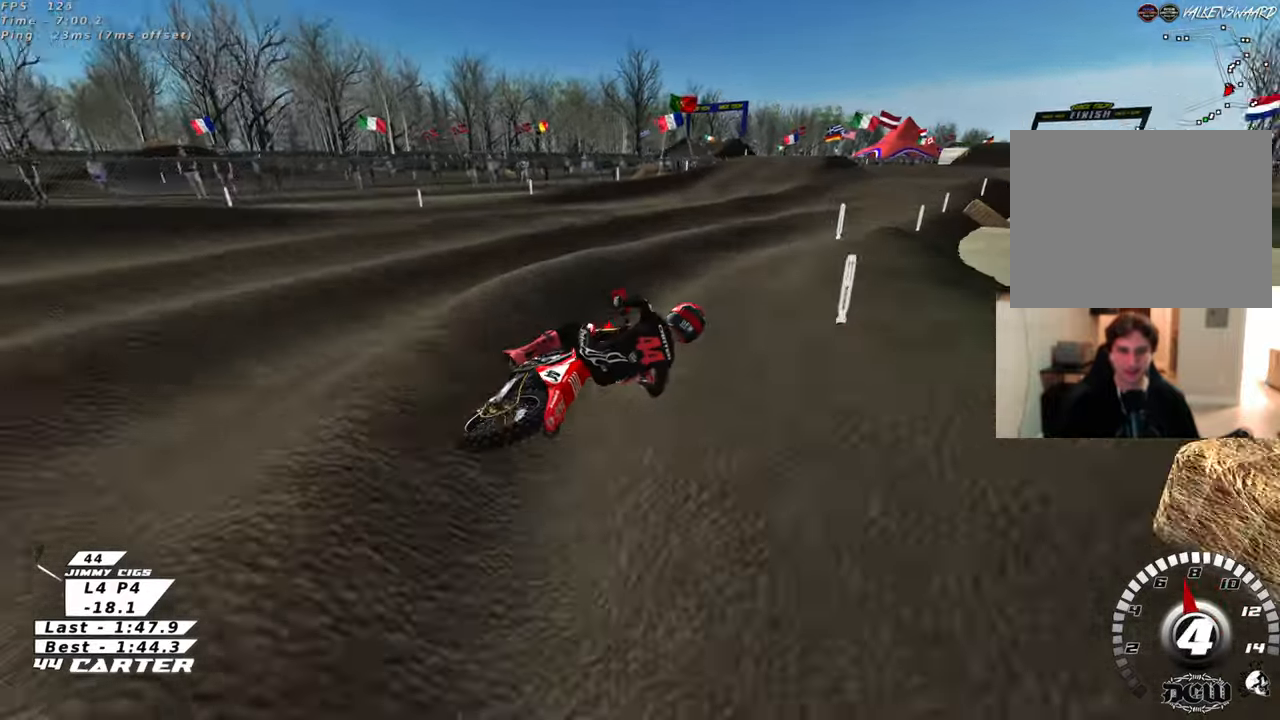
{"buttons": ["R2"], "left_stick": "right", "right_stick": "center", "events": [[117, "A", "up"], [183, "left_stick", "down-left"], [350, "left_stick", "down"], [500, "left_stick", "right"]]}
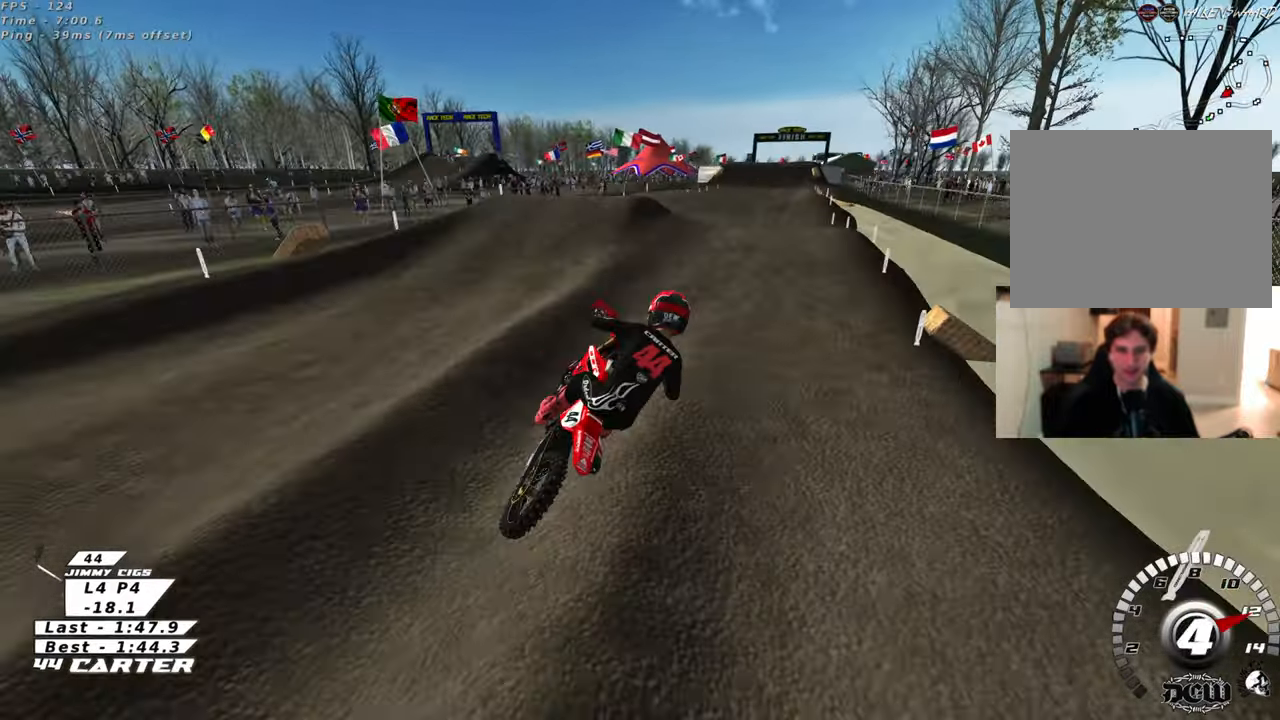
{"buttons": ["A", "R2"], "left_stick": "left", "right_stick": "center", "events": [[67, "left_stick", "up"], [317, "left_stick", "left"], [383, "left_stick", "down"], [450, "A", "down"], [500, "left_stick", "left"]]}
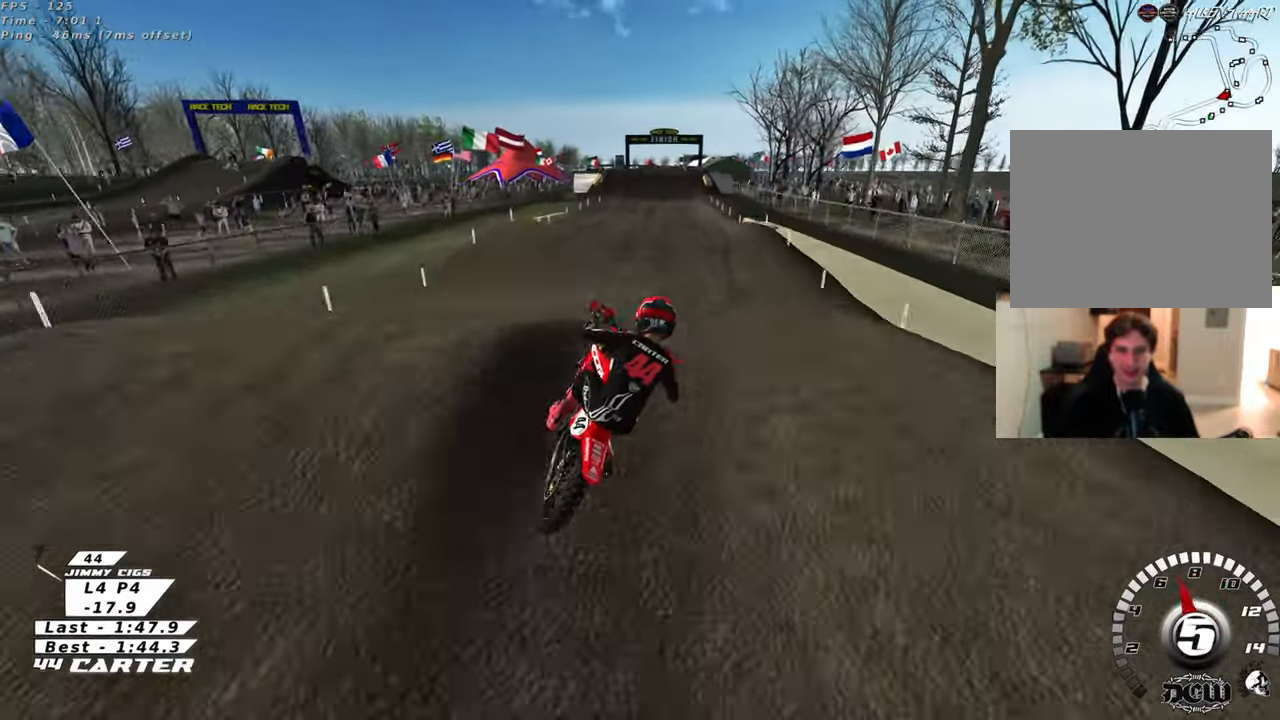
{"buttons": ["R2"], "left_stick": "up-left", "right_stick": "center", "events": [[33, "left_stick", "up-left"], [50, "A", "up"], [167, "R2", "up"], [183, "left_stick", "up"], [350, "R2", "down"], [417, "left_stick", "up-left"]]}
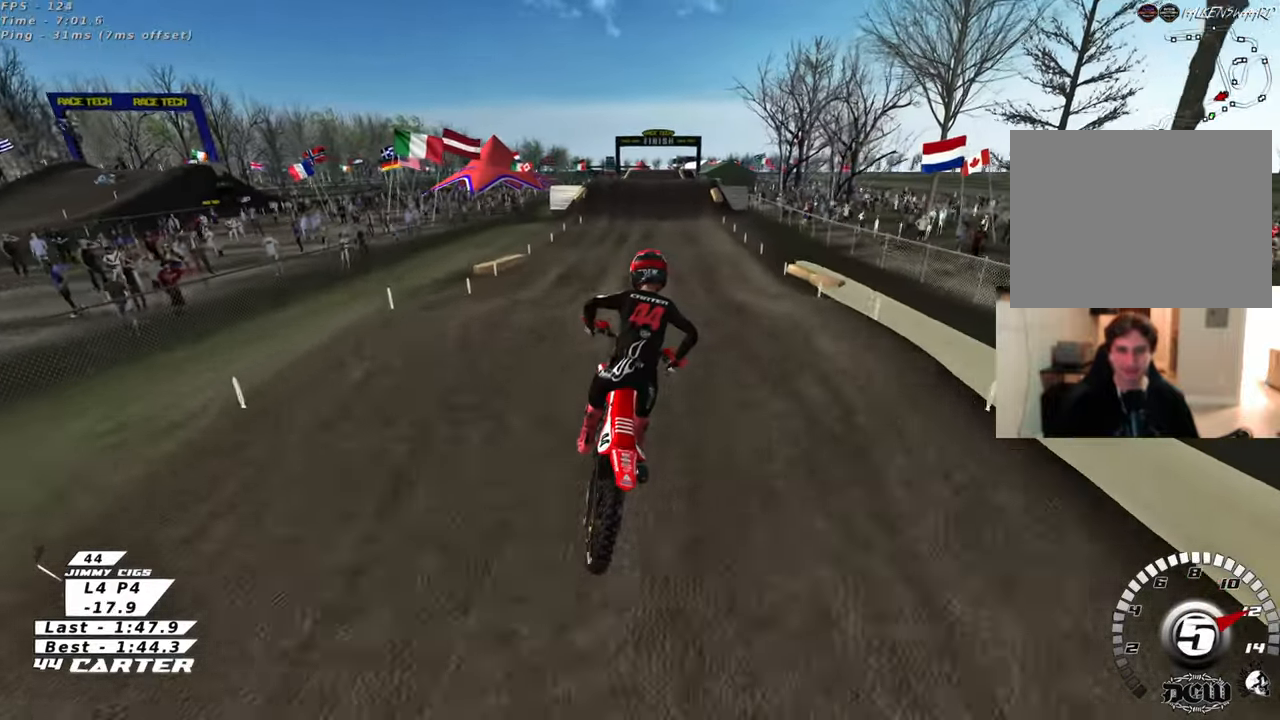
{"buttons": ["R2"], "left_stick": "up-right", "right_stick": "center", "events": [[33, "X", "down"], [133, "X", "up"], [300, "left_stick", "center"], [350, "left_stick", "down-right"], [433, "left_stick", "up-right"]]}
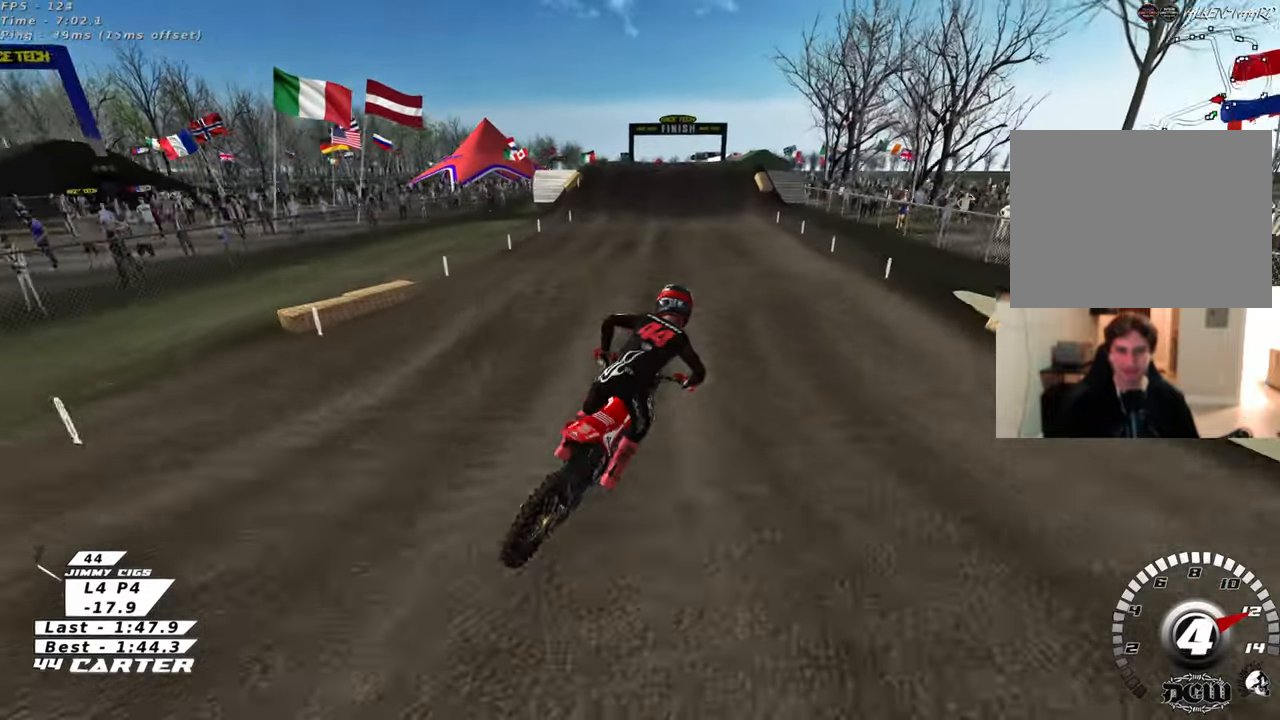
{"buttons": [], "left_stick": "up", "right_stick": "up", "events": [[67, "left_stick", "up-left"], [150, "X", "down"], [150, "left_stick", "down-left"], [250, "X", "up"], [333, "X", "down"], [433, "X", "up"], [433, "right_stick", "up"], [450, "left_stick", "up-left"], [483, "R2", "up"], [500, "left_stick", "up"]]}
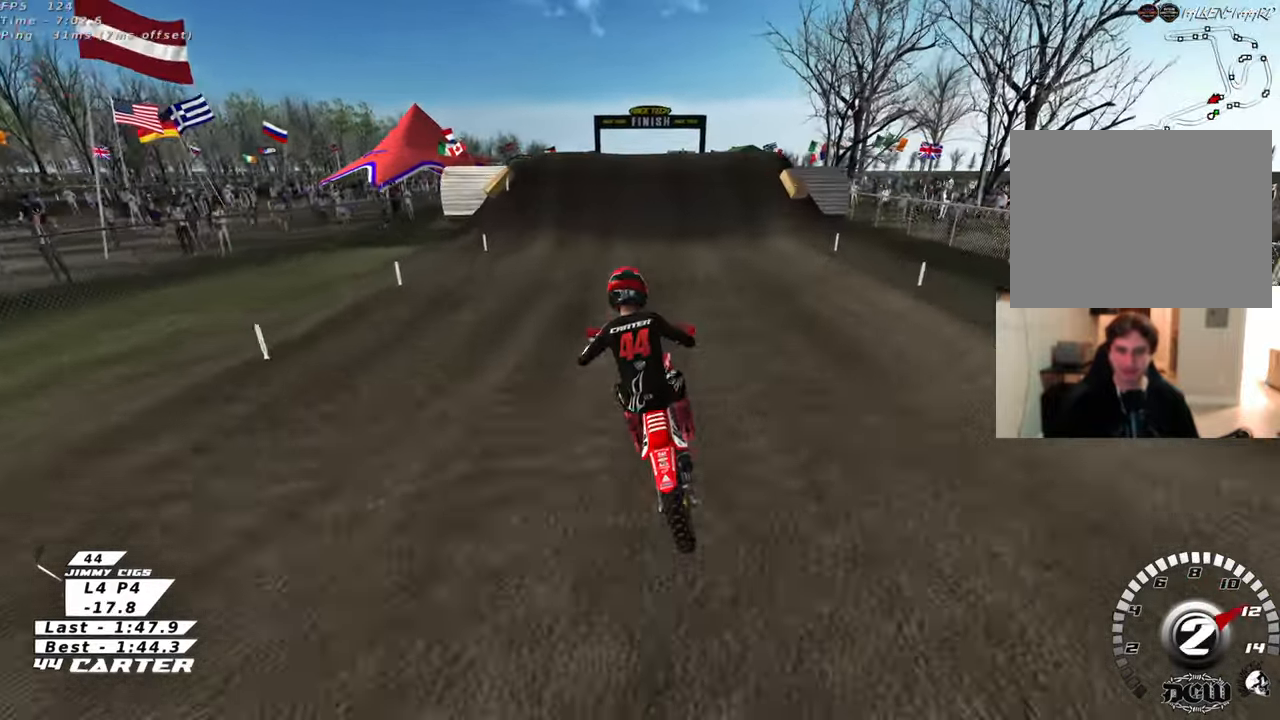
{"buttons": ["L1", "L2"], "left_stick": "down", "right_stick": "up-left", "events": [[50, "X", "down"], [100, "left_stick", "center"], [133, "X", "up"], [200, "left_stick", "down"], [233, "L1", "down"], [233, "L2", "down"], [333, "right_stick", "up-left"]]}
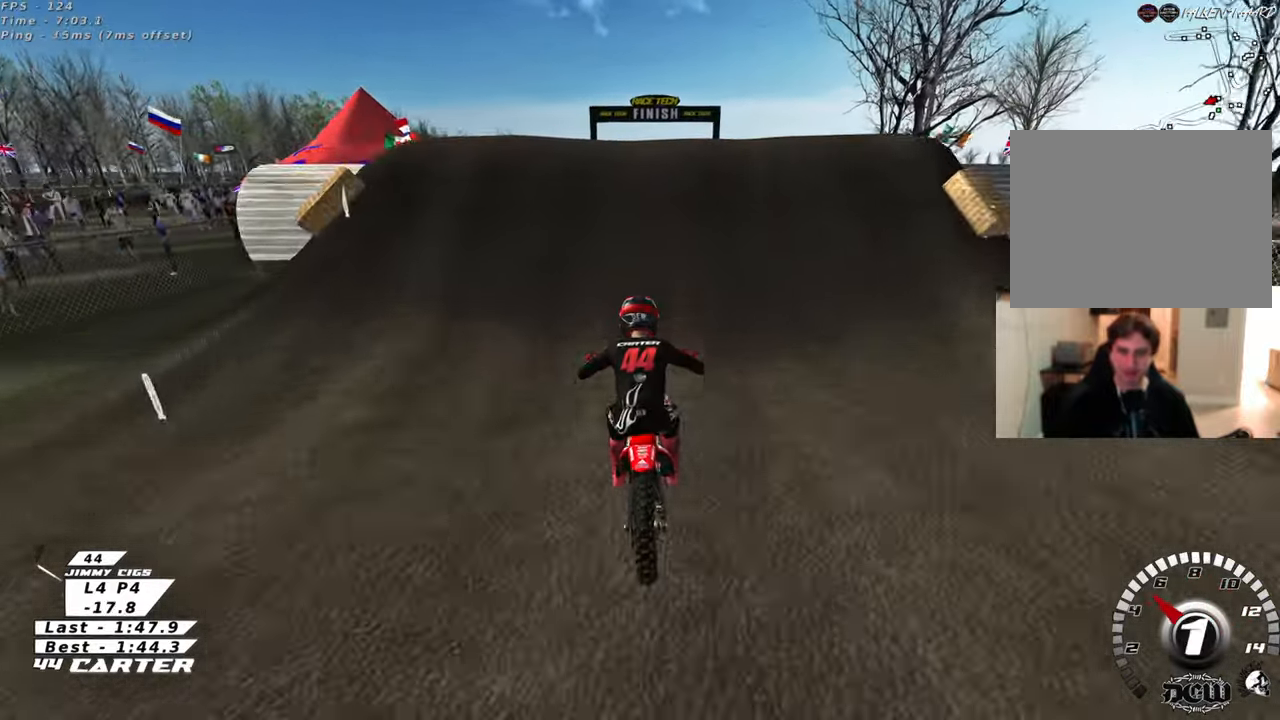
{"buttons": ["L1", "L2"], "left_stick": "center", "right_stick": "down-left"}
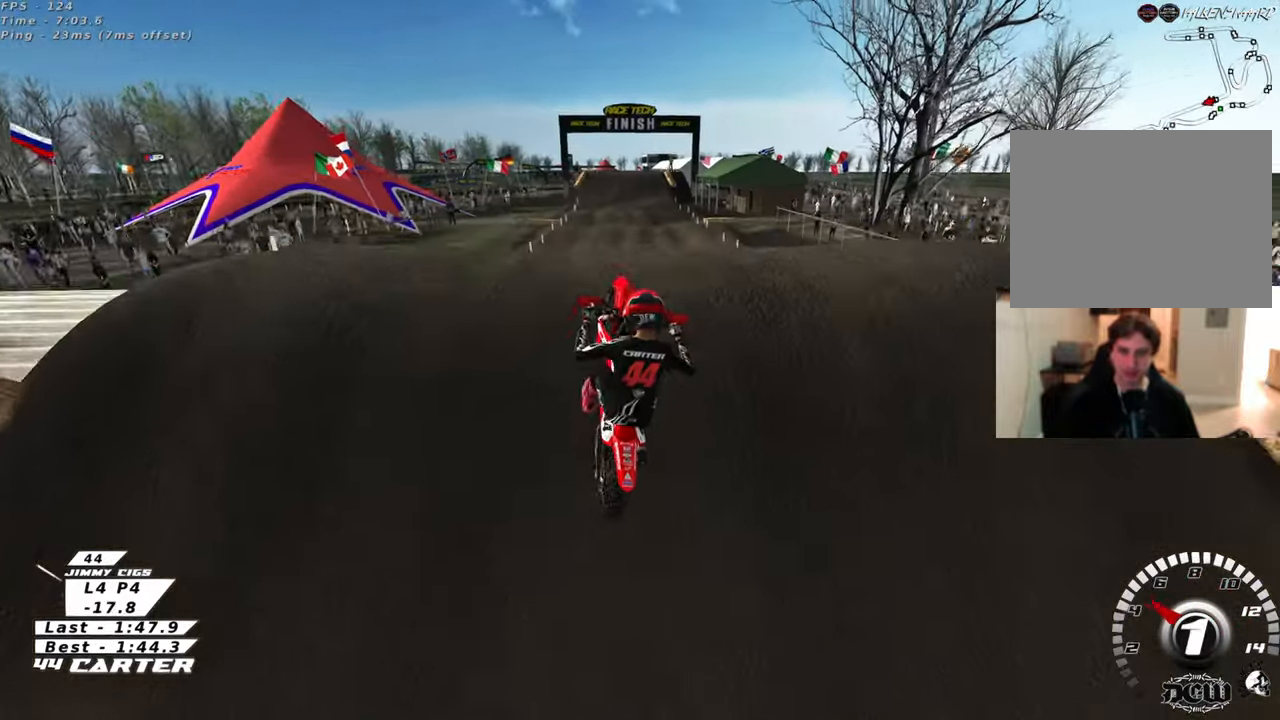
{"buttons": ["R2"], "left_stick": "center", "right_stick": "center", "events": [[33, "left_stick", "left"], [67, "L2", "up"], [83, "L1", "up"], [83, "right_stick", "down"], [200, "R2", "down"], [267, "right_stick", "down-left"], [283, "left_stick", "center"], [350, "left_stick", "right"], [400, "right_stick", "down"], [417, "left_stick", "center"], [500, "right_stick", "center"]]}
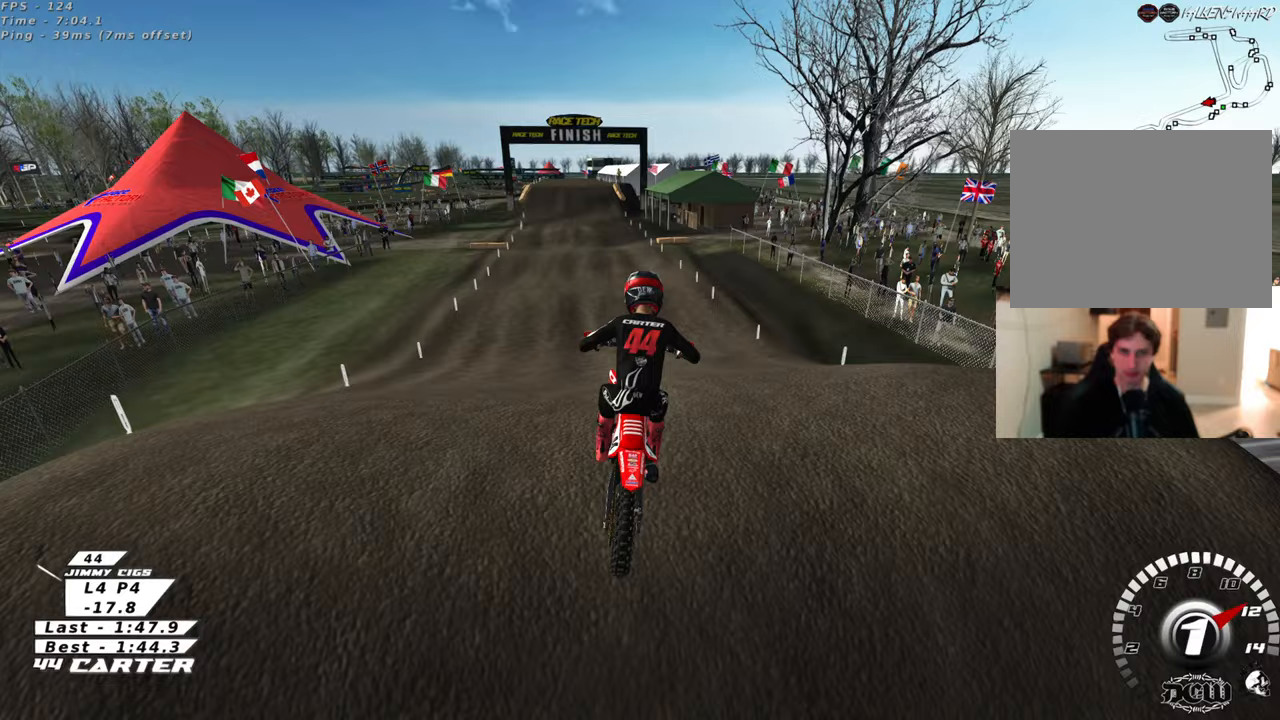
{"buttons": ["R2"], "left_stick": "up", "right_stick": "down", "events": [[17, "A", "down"], [17, "right_stick", "down"], [133, "left_stick", "up"], [167, "A", "up"], [183, "left_stick", "center"], [233, "left_stick", "down"], [333, "left_stick", "up-left"], [433, "left_stick", "up"]]}
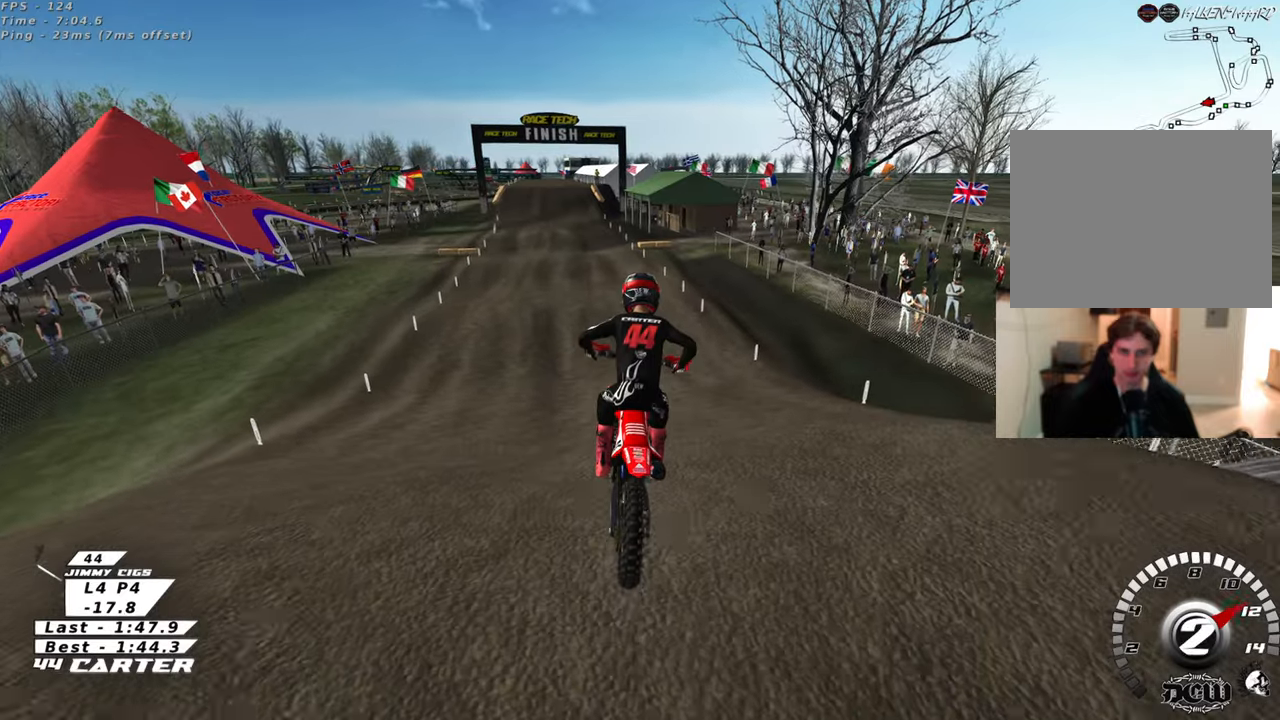
{"buttons": ["R2", "R3"], "left_stick": "center", "right_stick": "left", "events": [[17, "right_stick", "down-left"], [167, "left_stick", "center"], [250, "left_stick", "down"], [350, "left_stick", "left"], [450, "left_stick", "center"], [483, "R3", "down"], [483, "right_stick", "left"]]}
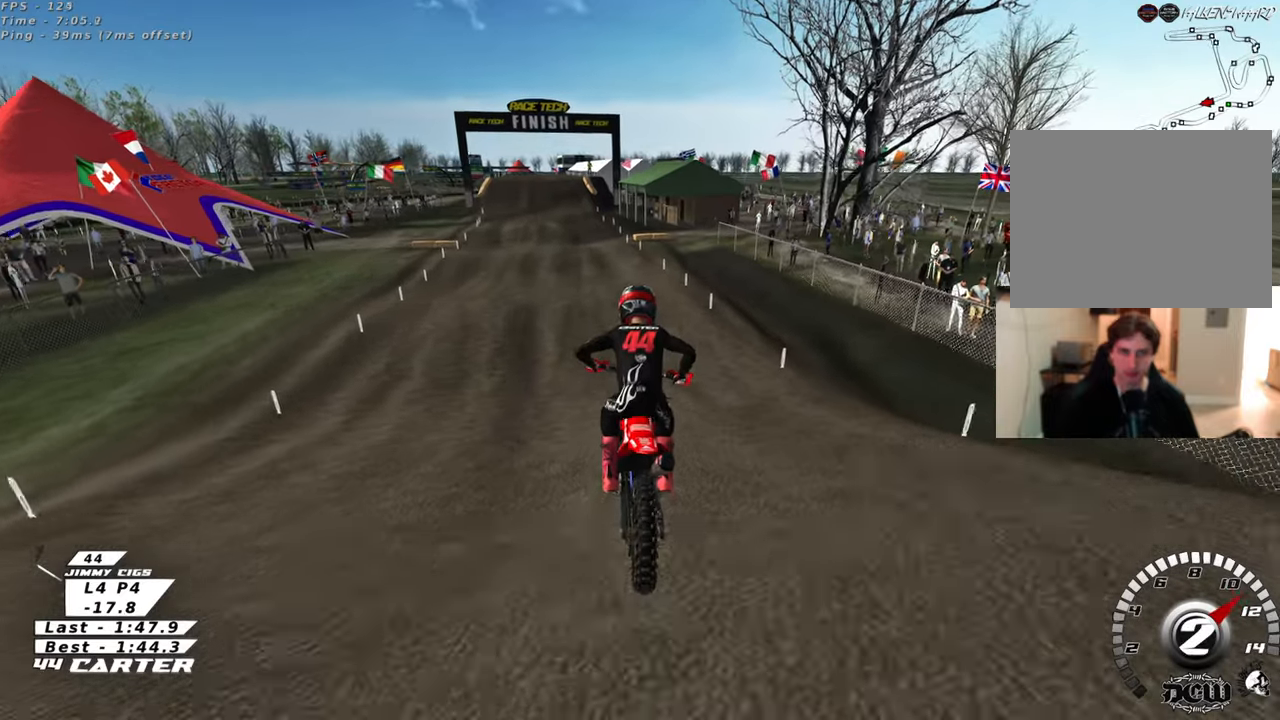
{"buttons": ["R2"], "left_stick": "center", "right_stick": "down-left", "events": [[100, "left_stick", "up-left"], [183, "left_stick", "center"], [267, "R3", "up"], [267, "right_stick", "down-left"]]}
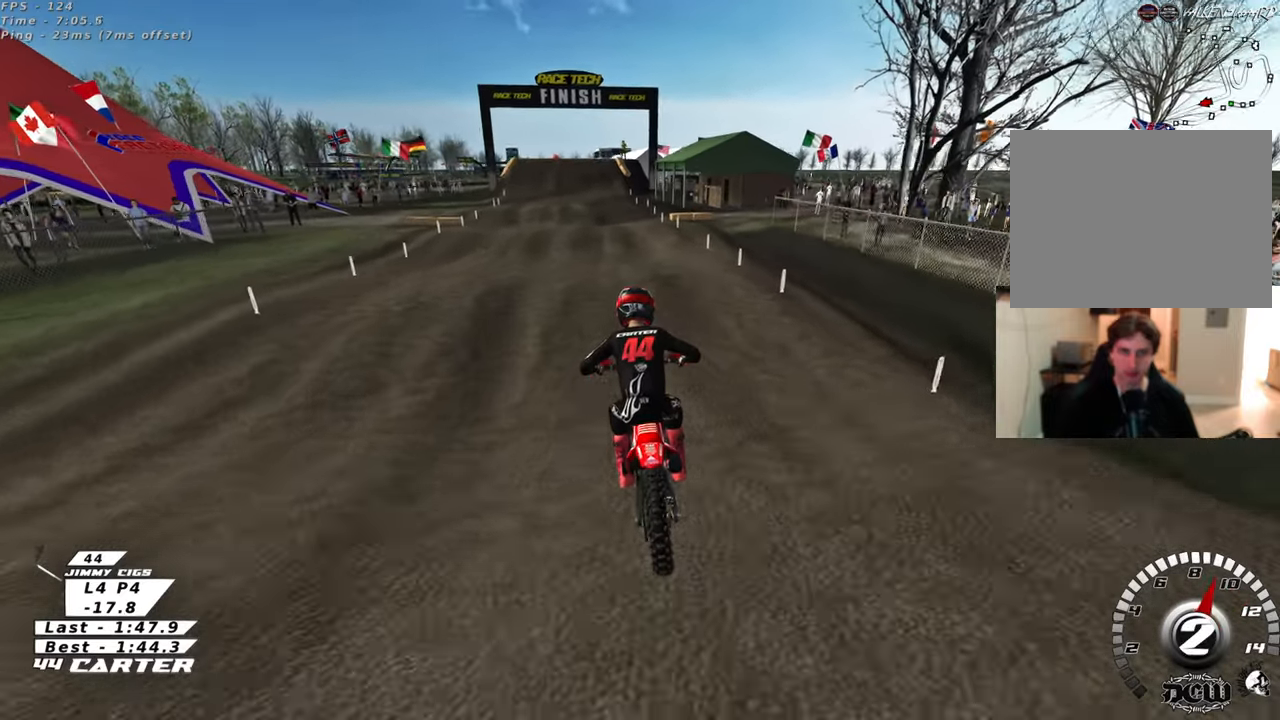
{"buttons": ["A", "R2"], "left_stick": "center", "right_stick": "down", "events": [[217, "right_stick", "down"], [333, "left_stick", "down"], [450, "A", "down"], [500, "left_stick", "center"]]}
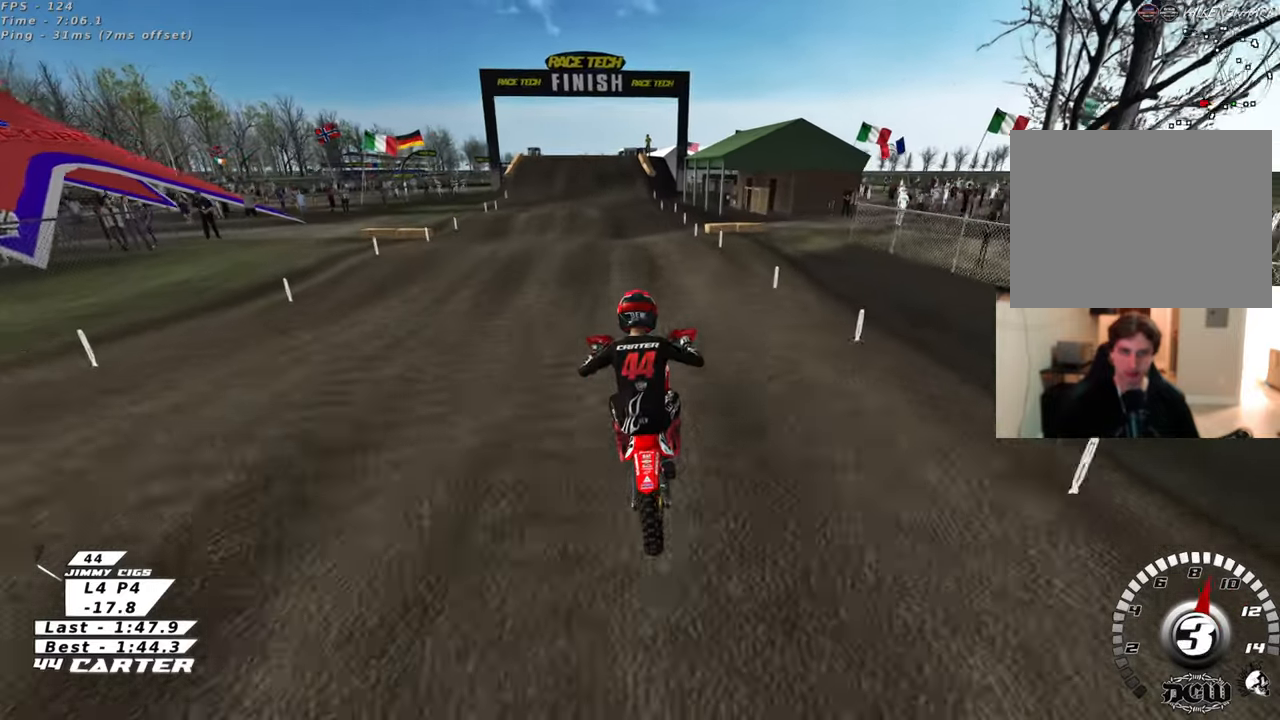
{"buttons": ["R2"], "left_stick": "up", "right_stick": "down", "events": [[33, "left_stick", "down"], [50, "A", "up"], [50, "left_stick", "up"], [100, "R2", "up"], [217, "left_stick", "up-right"], [250, "R2", "down"], [450, "left_stick", "up"]]}
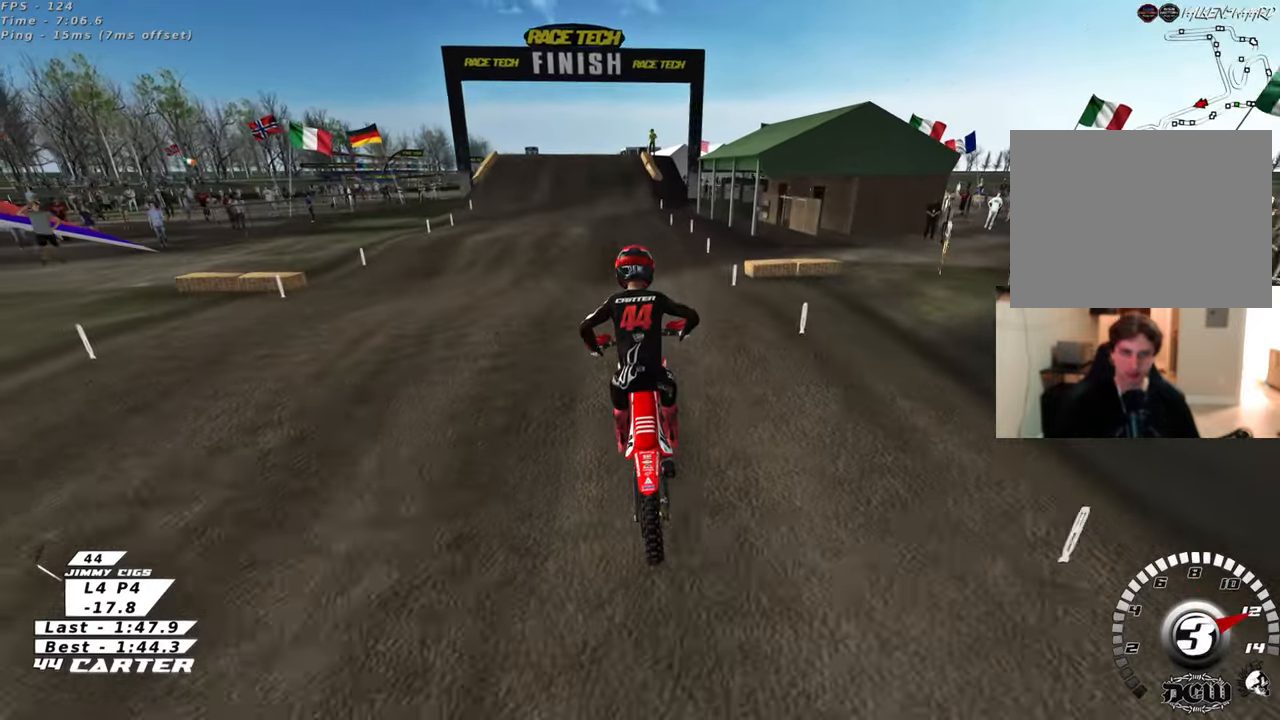
{"buttons": ["R2"], "left_stick": "up", "right_stick": "down", "events": [[183, "left_stick", "down"], [283, "A", "down"], [317, "left_stick", "left"], [400, "A", "up"], [400, "left_stick", "up"]]}
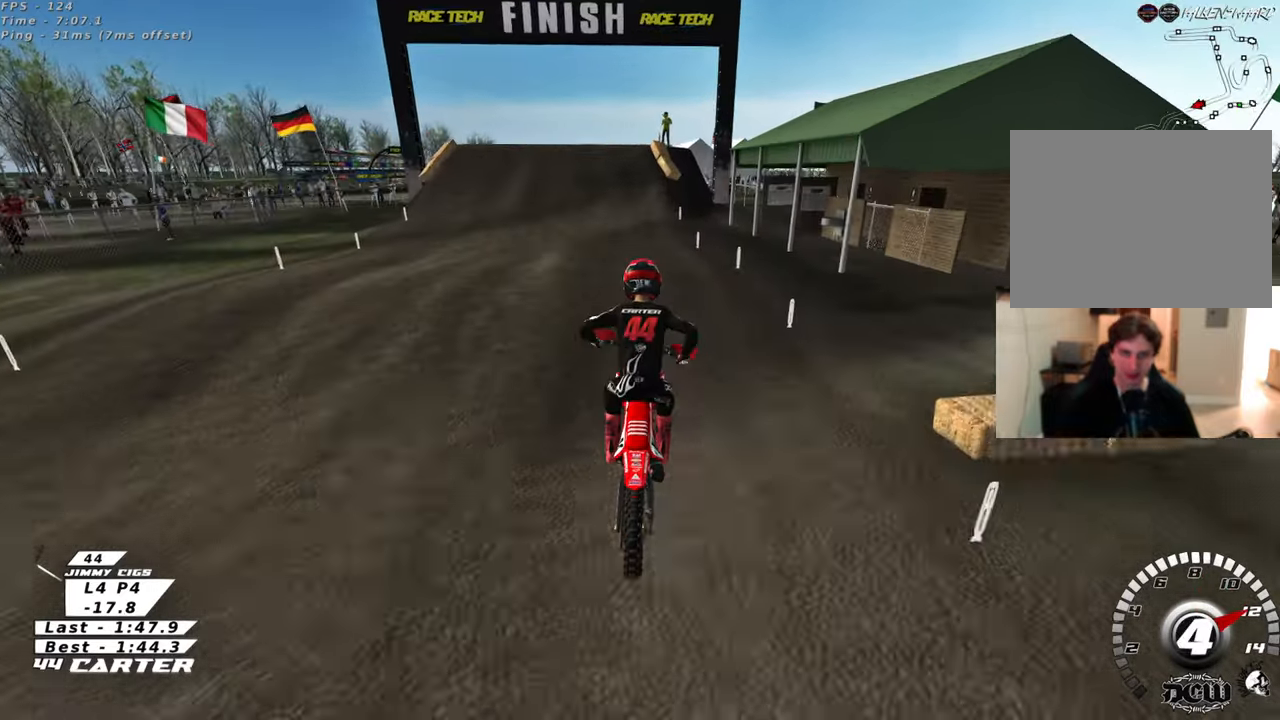
{"buttons": ["R2"], "left_stick": "up", "right_stick": "center", "events": [[217, "left_stick", "center"], [300, "left_stick", "down"], [367, "right_stick", "center"], [433, "left_stick", "center"], [500, "left_stick", "up"]]}
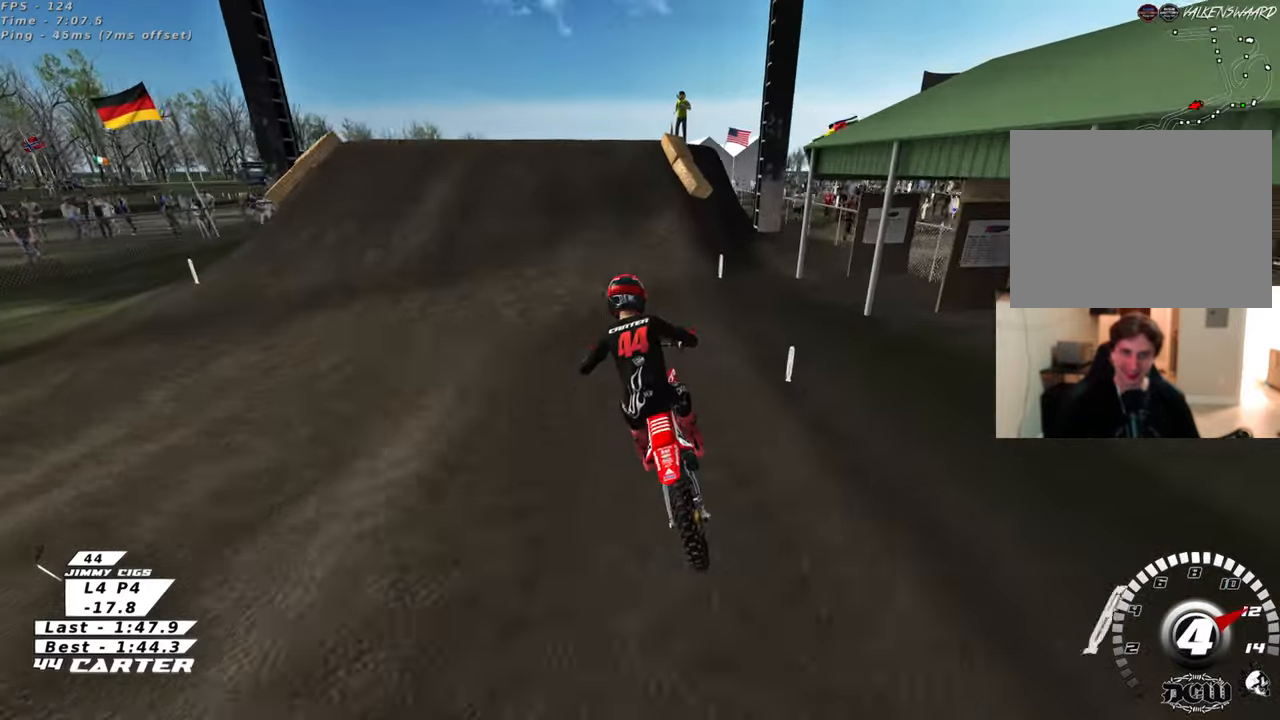
{"buttons": ["A", "R2"], "left_stick": "up-left", "right_stick": "center", "events": [[200, "left_stick", "center"], [333, "left_stick", "up-right"], [433, "left_stick", "up-left"], [483, "A", "down"]]}
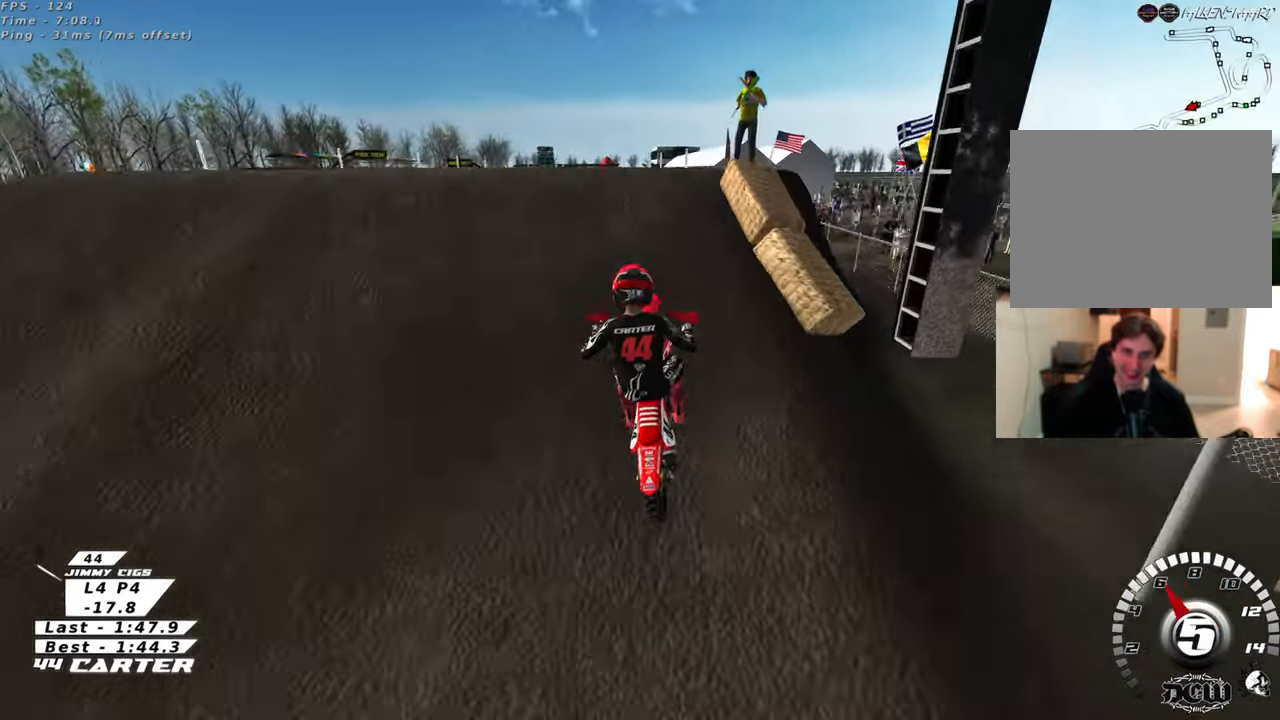
{"buttons": ["R2"], "left_stick": "right", "right_stick": "center", "events": [[67, "A", "up"], [67, "left_stick", "down-left"], [133, "A", "down"], [150, "left_stick", "down-right"], [233, "A", "up"], [467, "left_stick", "right"]]}
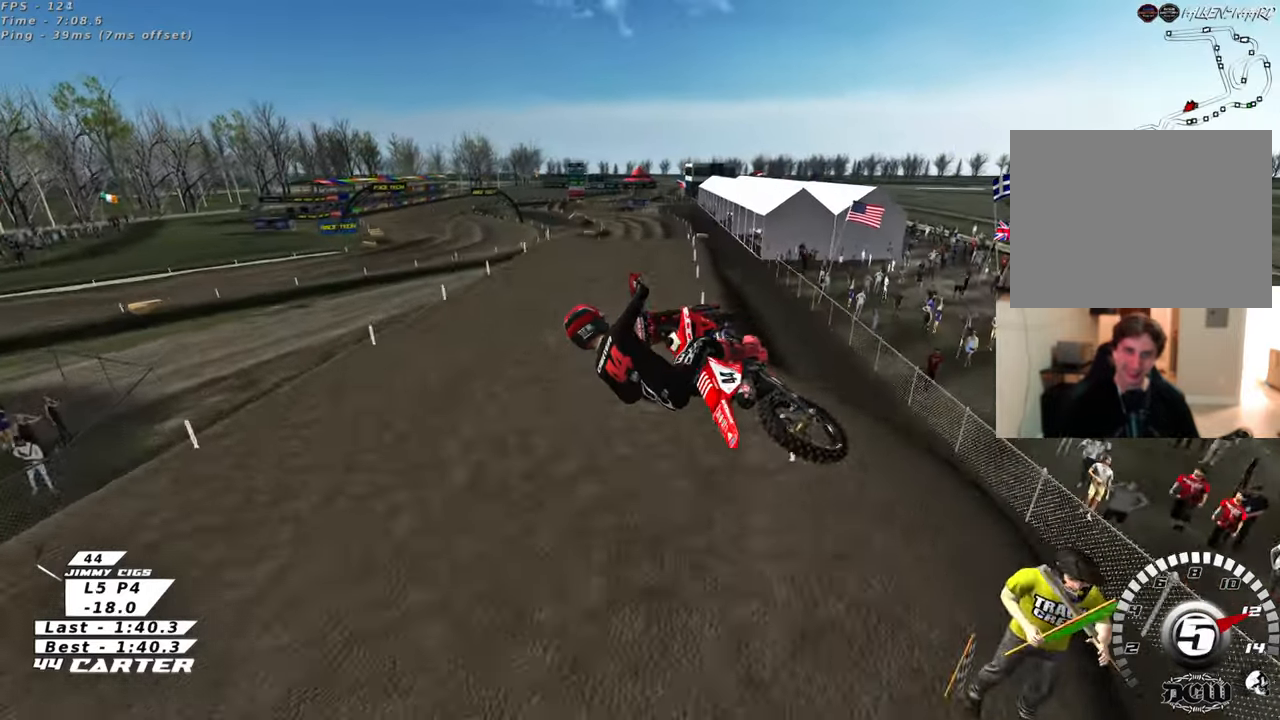
{"buttons": ["A", "R2"], "left_stick": "up-right", "right_stick": "center", "events": [[183, "left_stick", "up-right"], [433, "A", "down"]]}
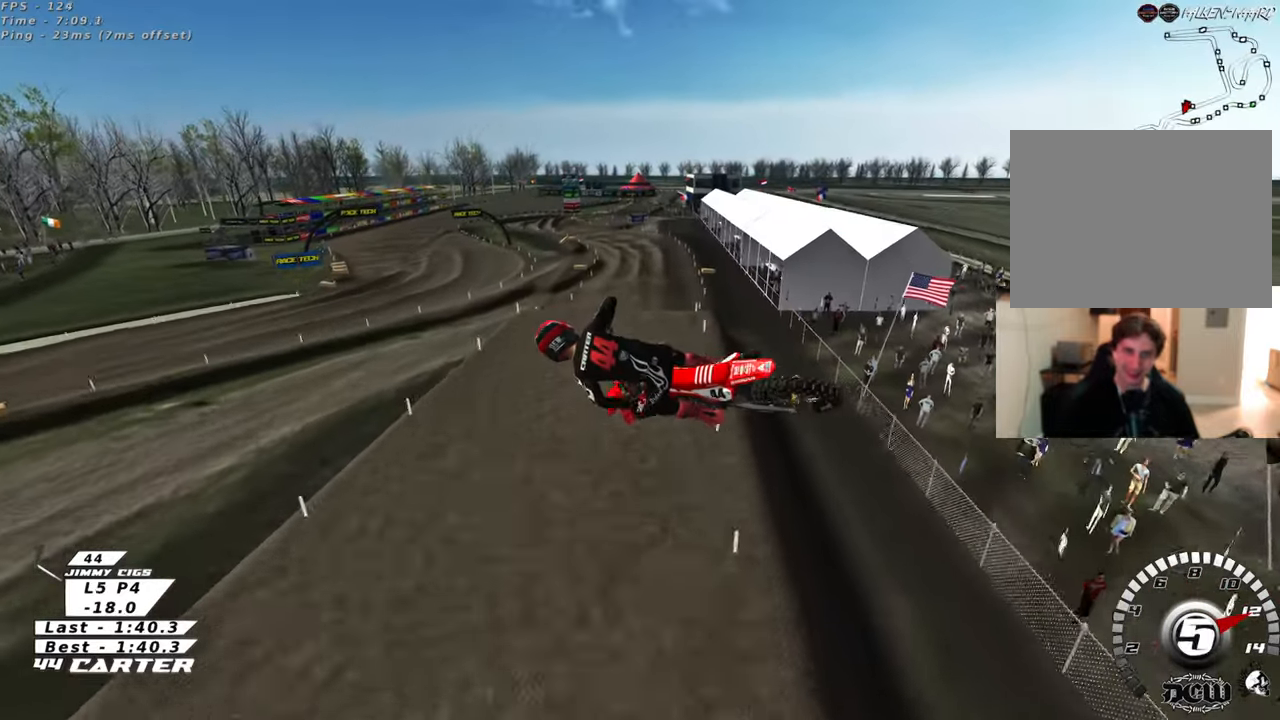
{"buttons": ["L1", "R1", "R3"], "left_stick": "down-right", "right_stick": "up-left", "events": [[50, "A", "up"], [417, "L1", "down"], [433, "R1", "down"], [433, "R3", "down"], [433, "right_stick", "up-left"], [467, "left_stick", "down-right"], [500, "R2", "up"]]}
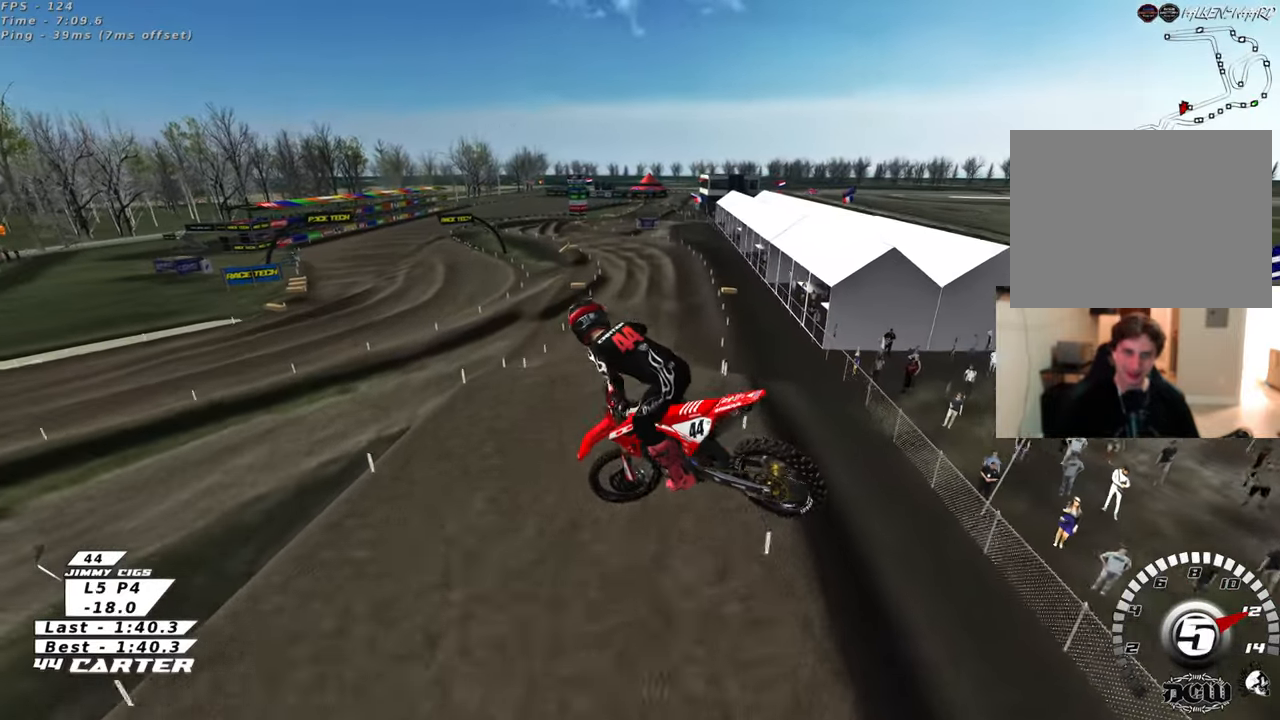
{"buttons": ["R2"], "left_stick": "up", "right_stick": "center", "events": [[50, "L1", "up"], [50, "R2", "down"], [67, "R1", "up"], [83, "R3", "up"], [83, "right_stick", "left"], [117, "left_stick", "center"], [183, "left_stick", "up"], [183, "right_stick", "center"], [350, "X", "down"], [433, "X", "up"]]}